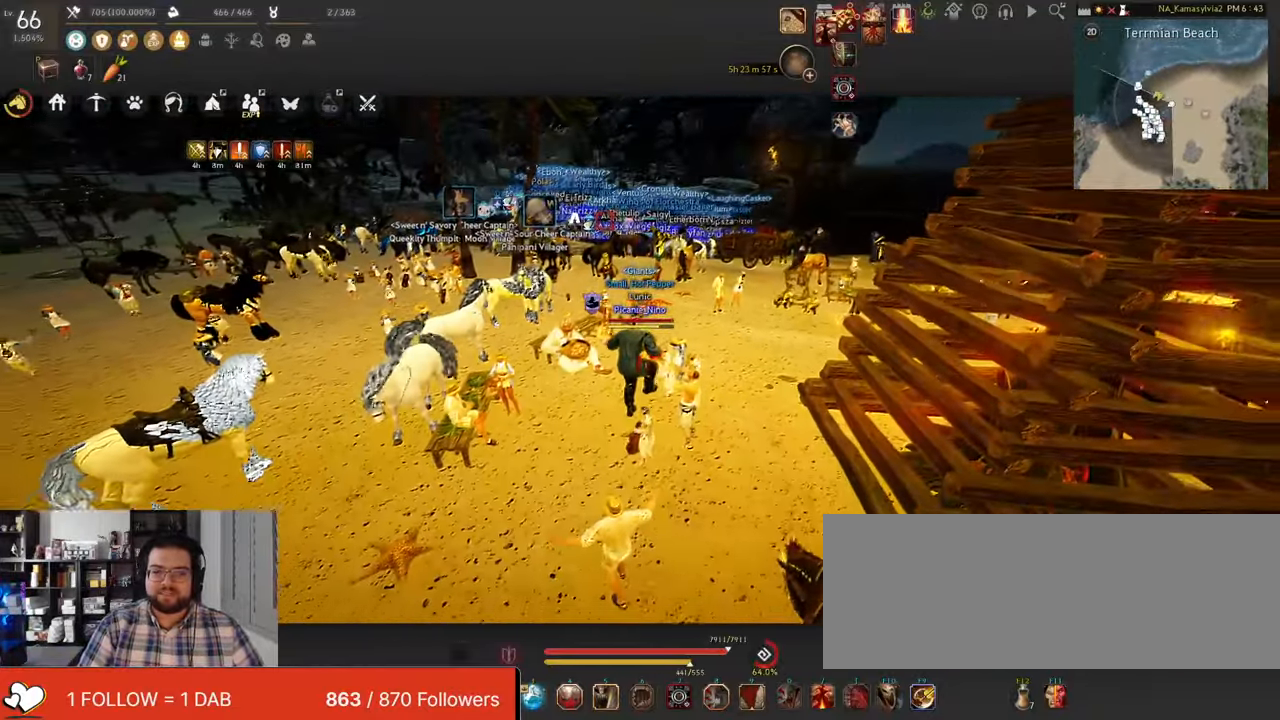
Gameplay with keyboard and mouse; each line is a JSON object with the keys and mouse buttons held at the frame after it. "events" lists presses ("down") and releases ("up") of "a", "c", "d", "e", "f", "q", "s", "shift", "space", "tab", "w", "x", "z", "mouse_left" and "mouse_right" between this image and that frame as [ms after this image, input, new state], when the widget could be followed in between. "mouse_left", "mouse_right" = the "left", "right" buttons of the "mouse" list. No other keys are recorded. Mouse movement is not recorded.
{"keys": ["s"], "mouse": []}
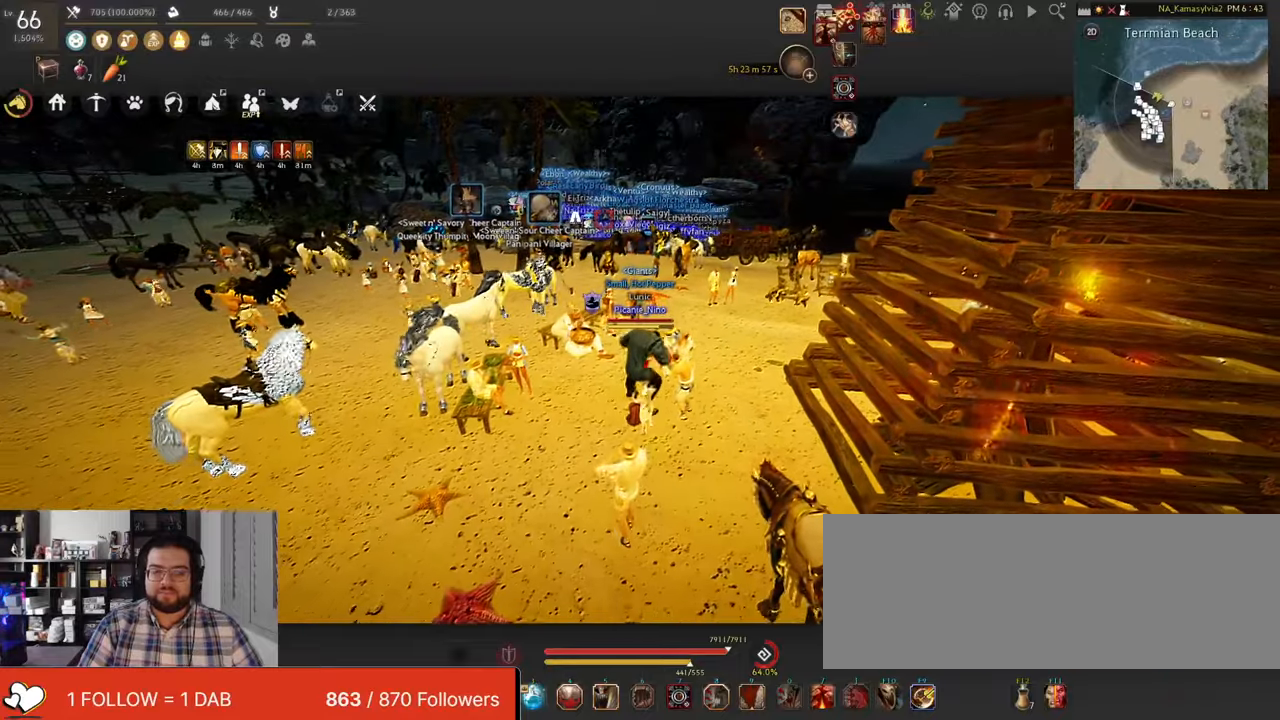
{"keys": ["s"], "mouse": []}
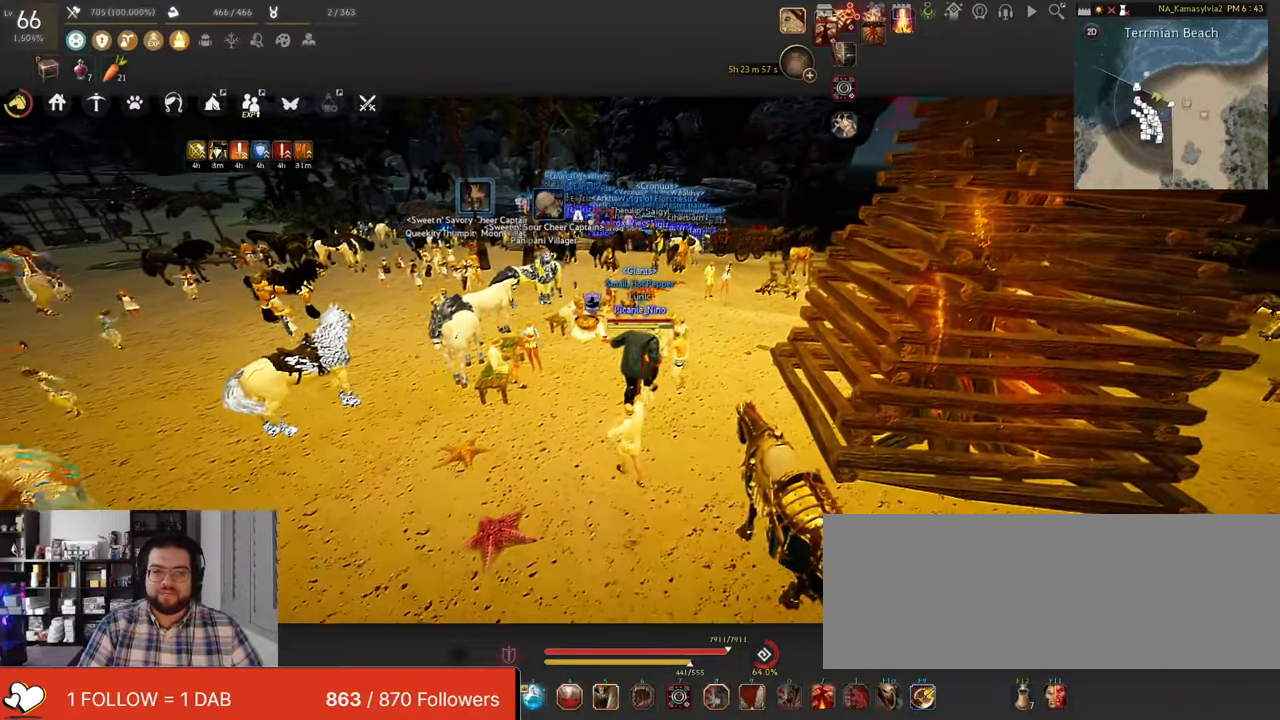
{"keys": ["s"], "mouse": [], "events": []}
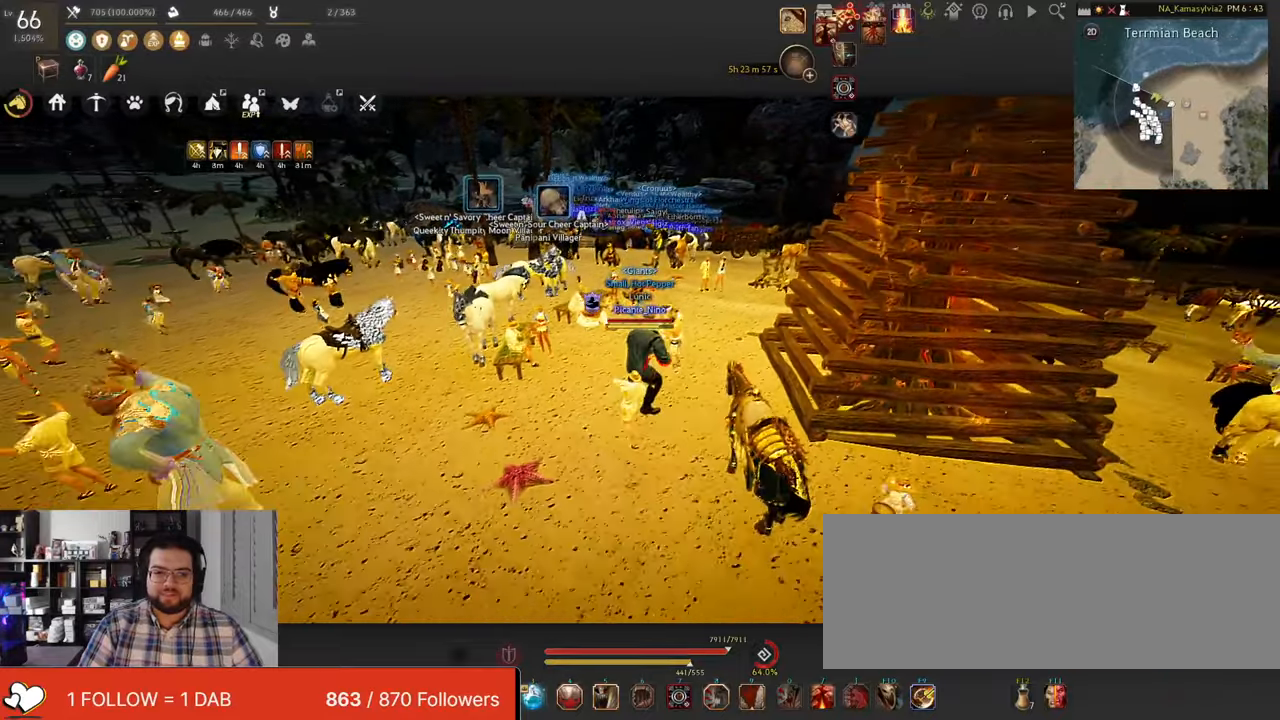
{"keys": ["s"], "mouse": [], "events": []}
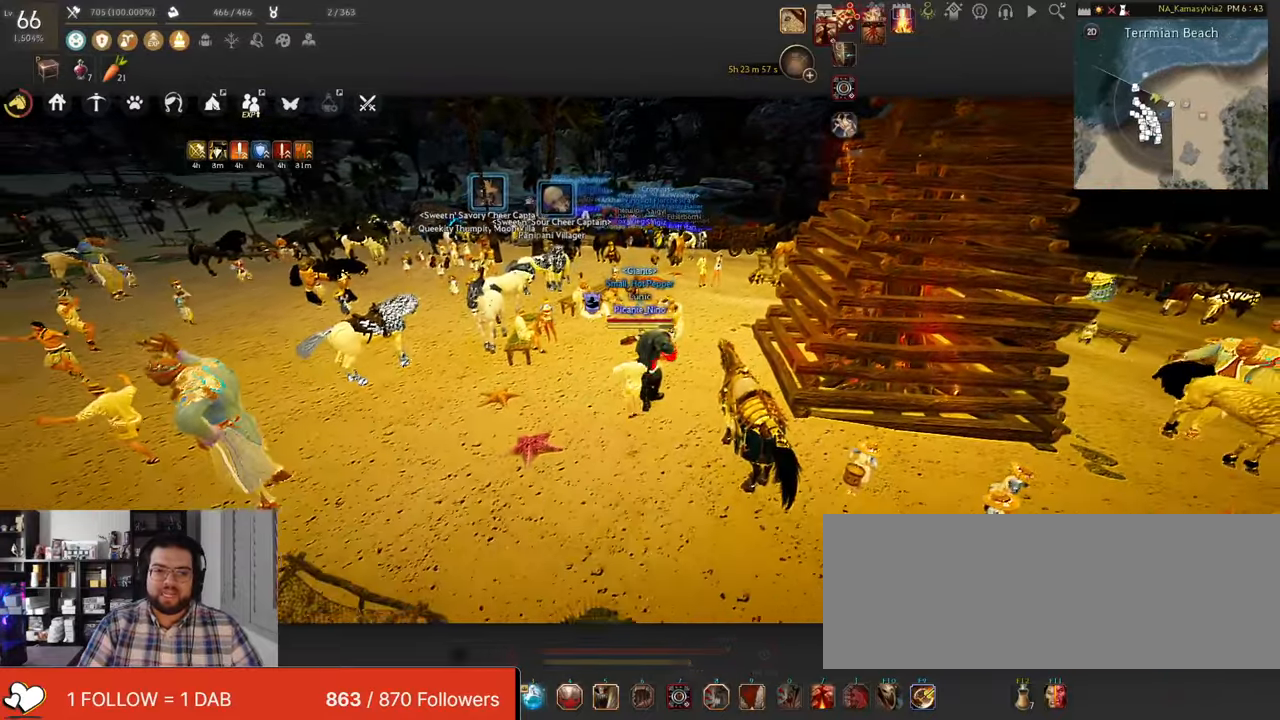
{"keys": ["s"], "mouse": [], "events": []}
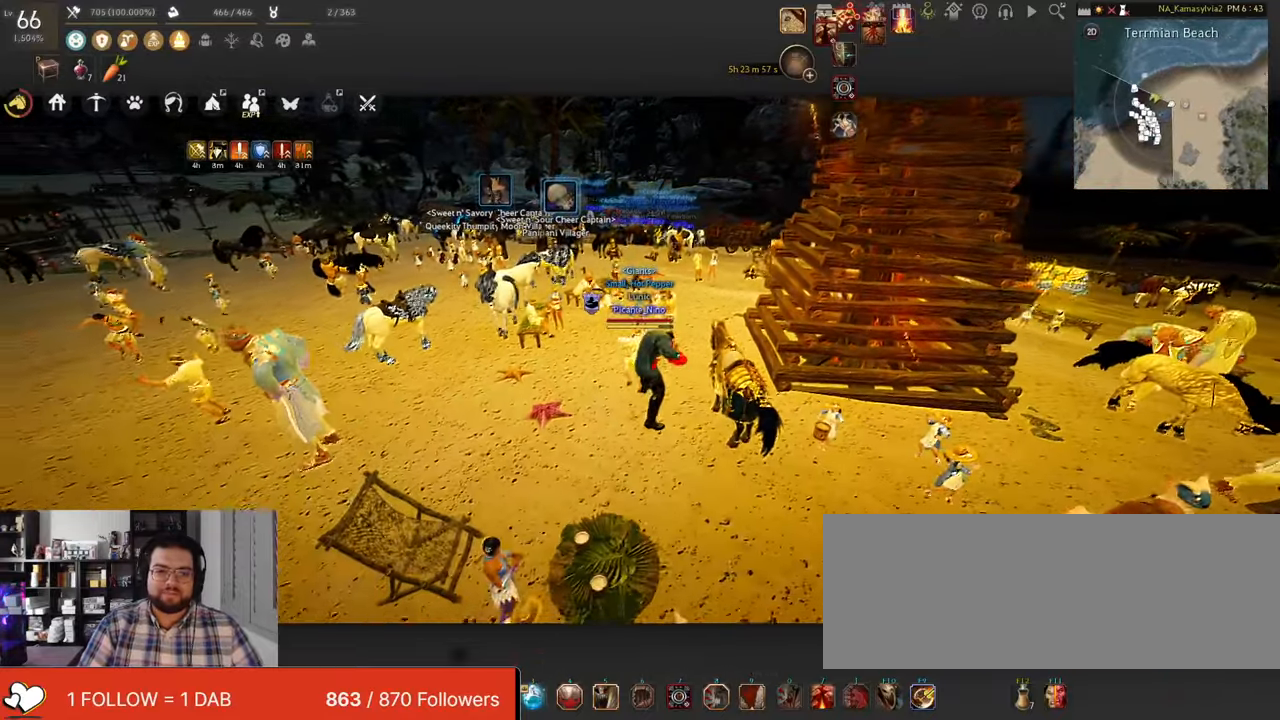
{"keys": [], "mouse": [], "events": [[368, "s", "up"]]}
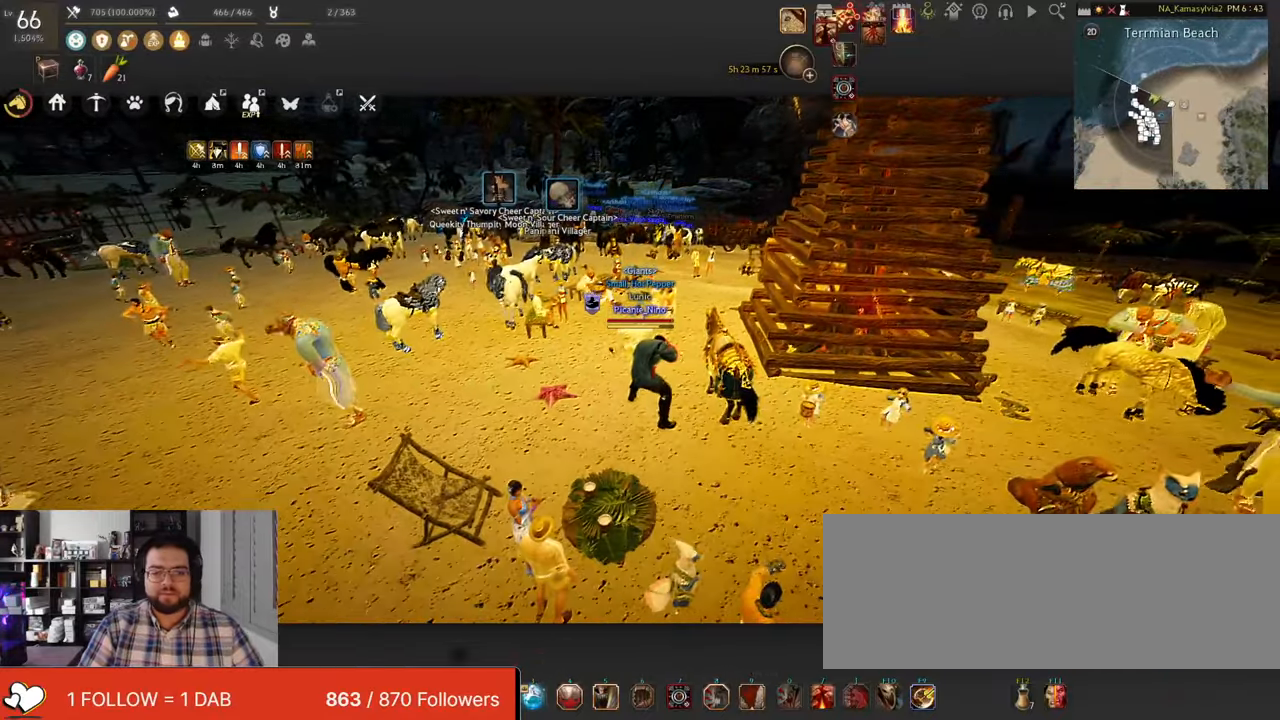
{"keys": [], "mouse": [], "events": []}
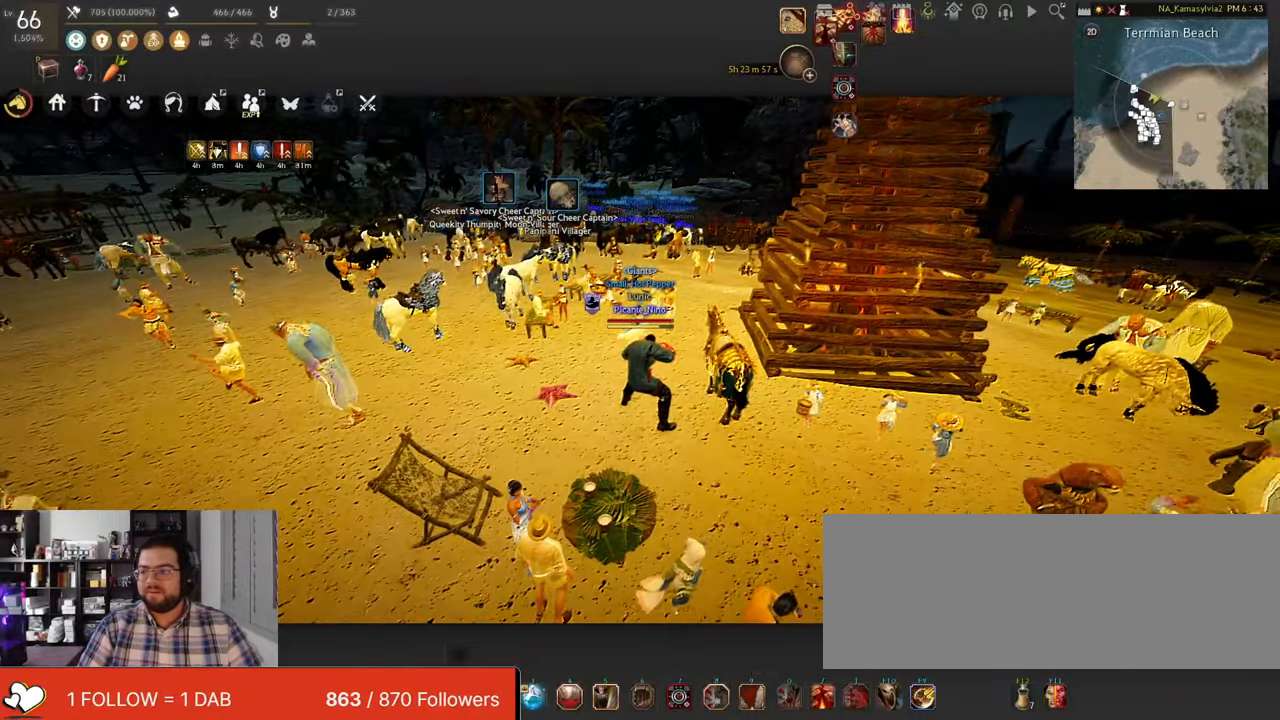
{"keys": [], "mouse": []}
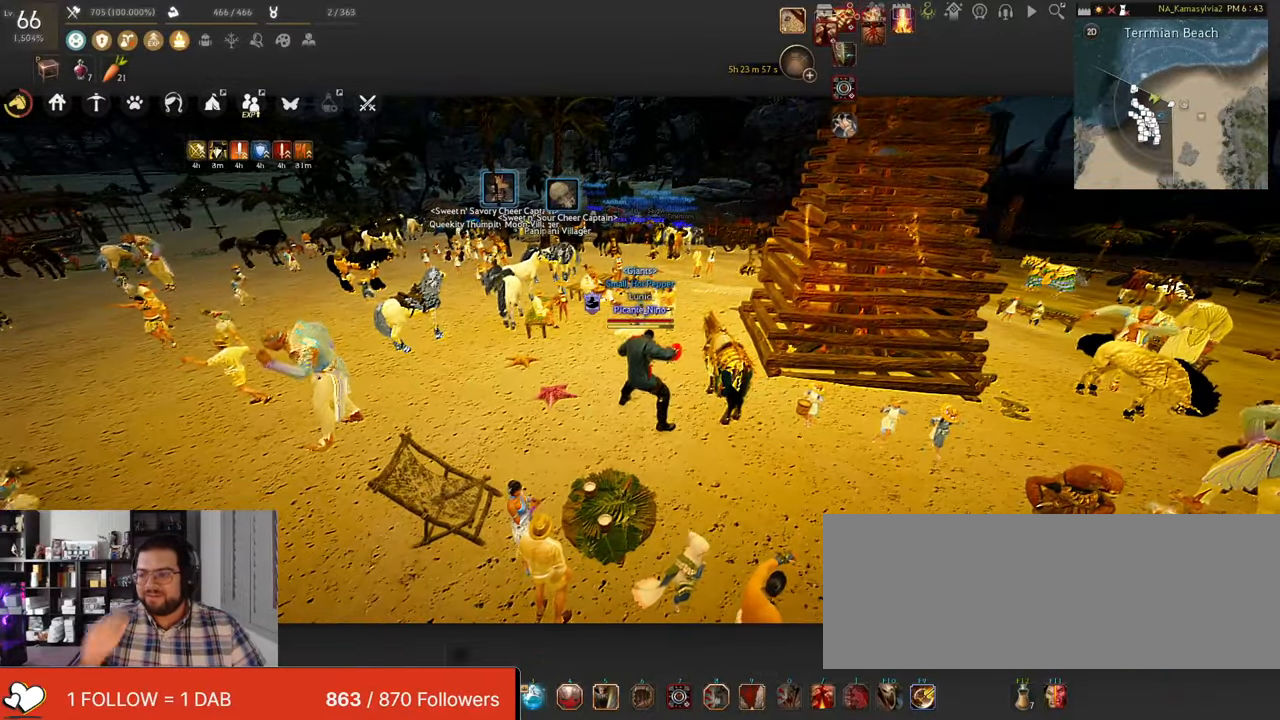
{"keys": [], "mouse": [], "events": []}
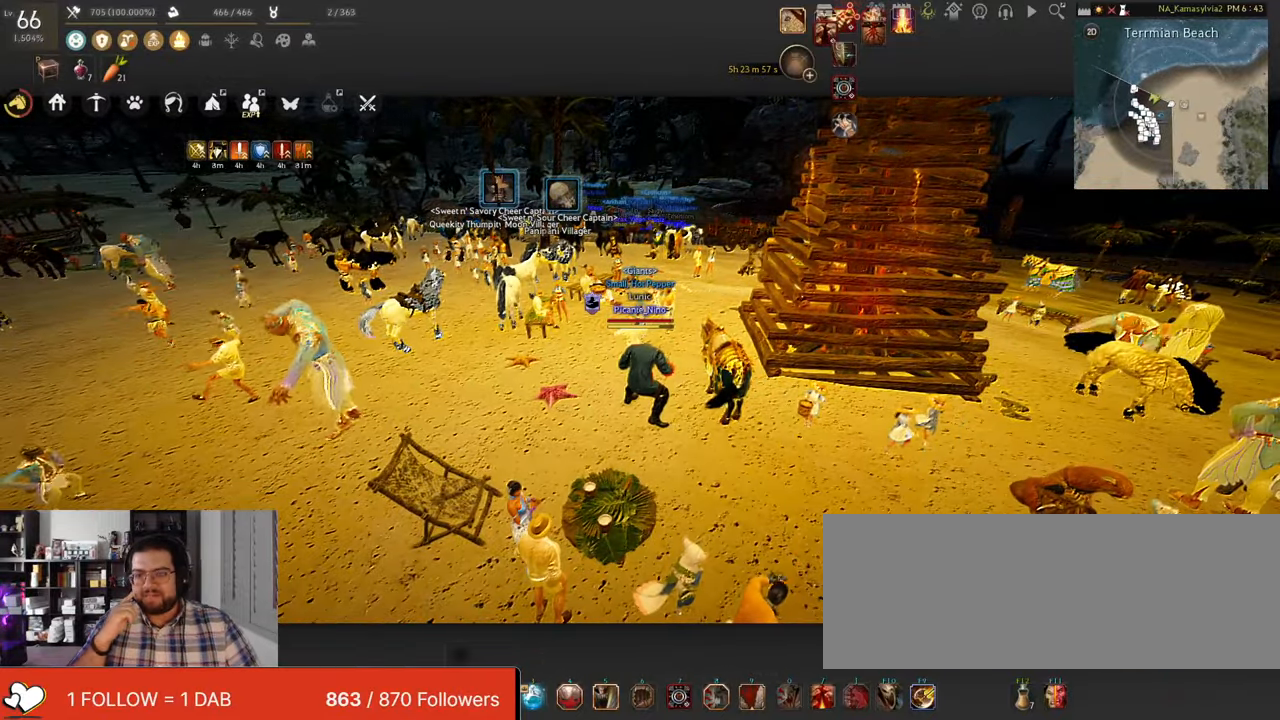
{"keys": ["s"], "mouse": [], "events": [[436, "s", "down"]]}
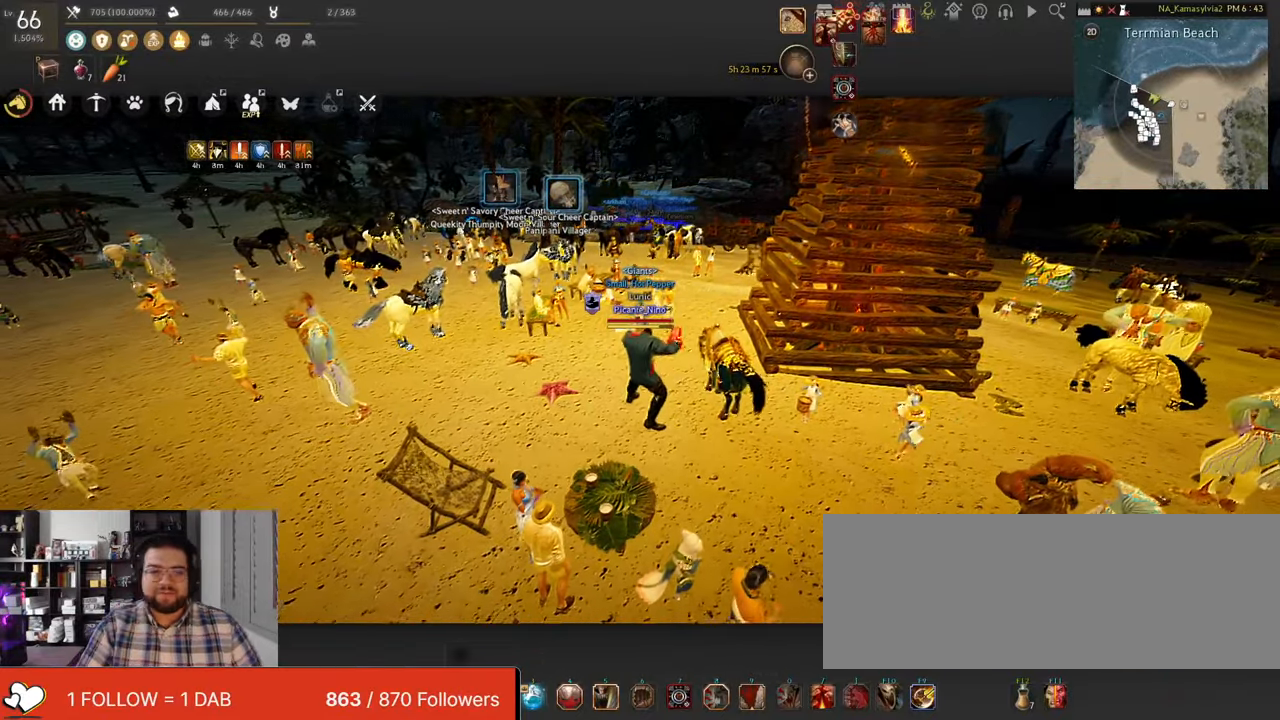
{"keys": ["s"], "mouse": [], "events": []}
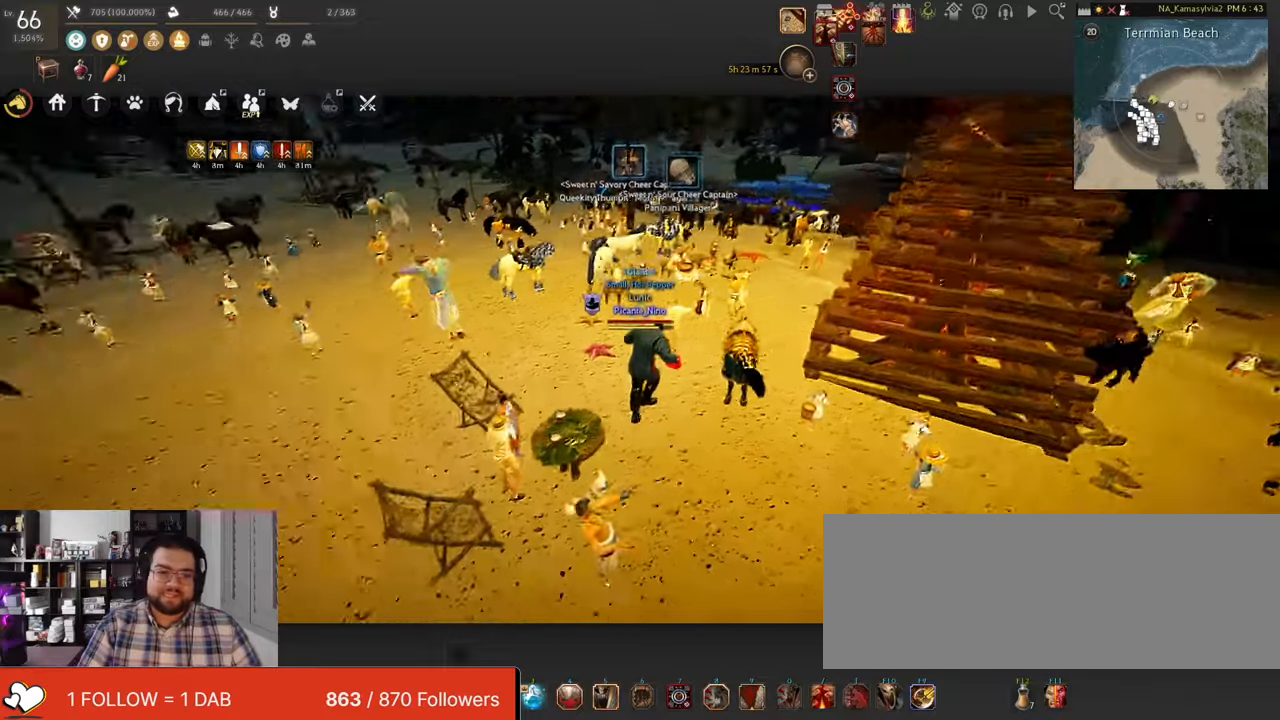
{"keys": ["s"], "mouse": [], "events": []}
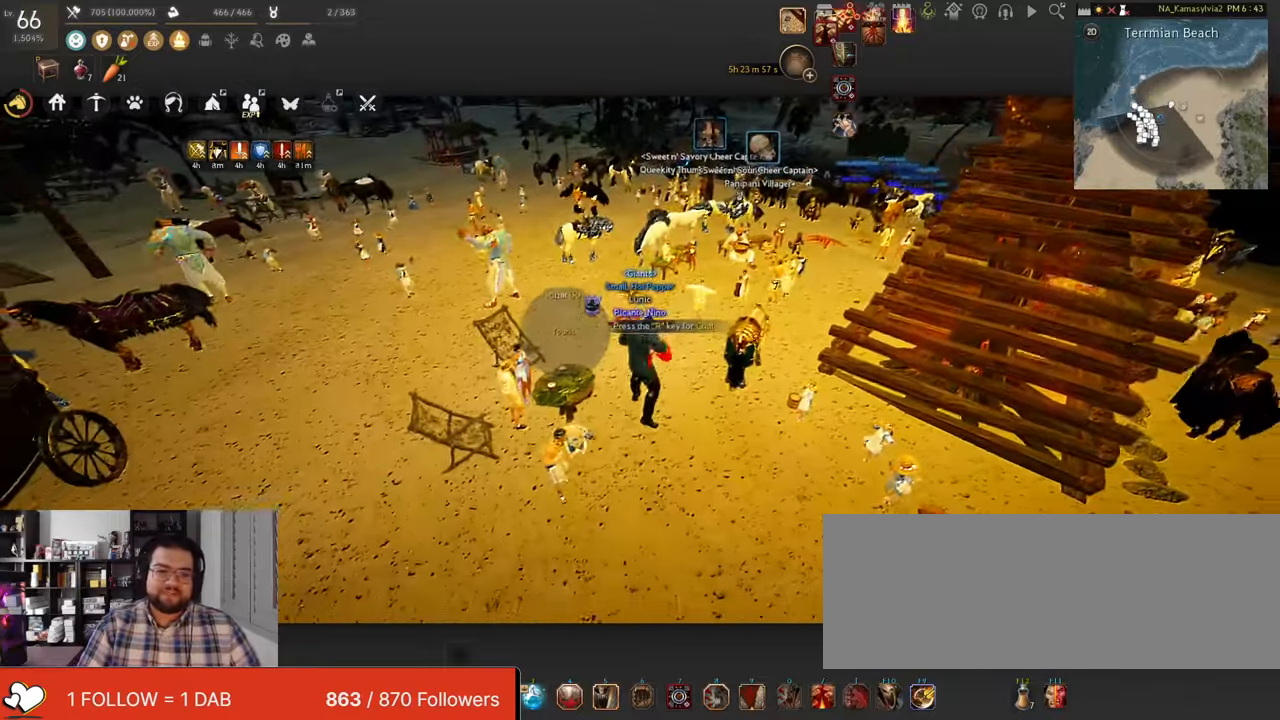
{"keys": ["s"], "mouse": [], "events": []}
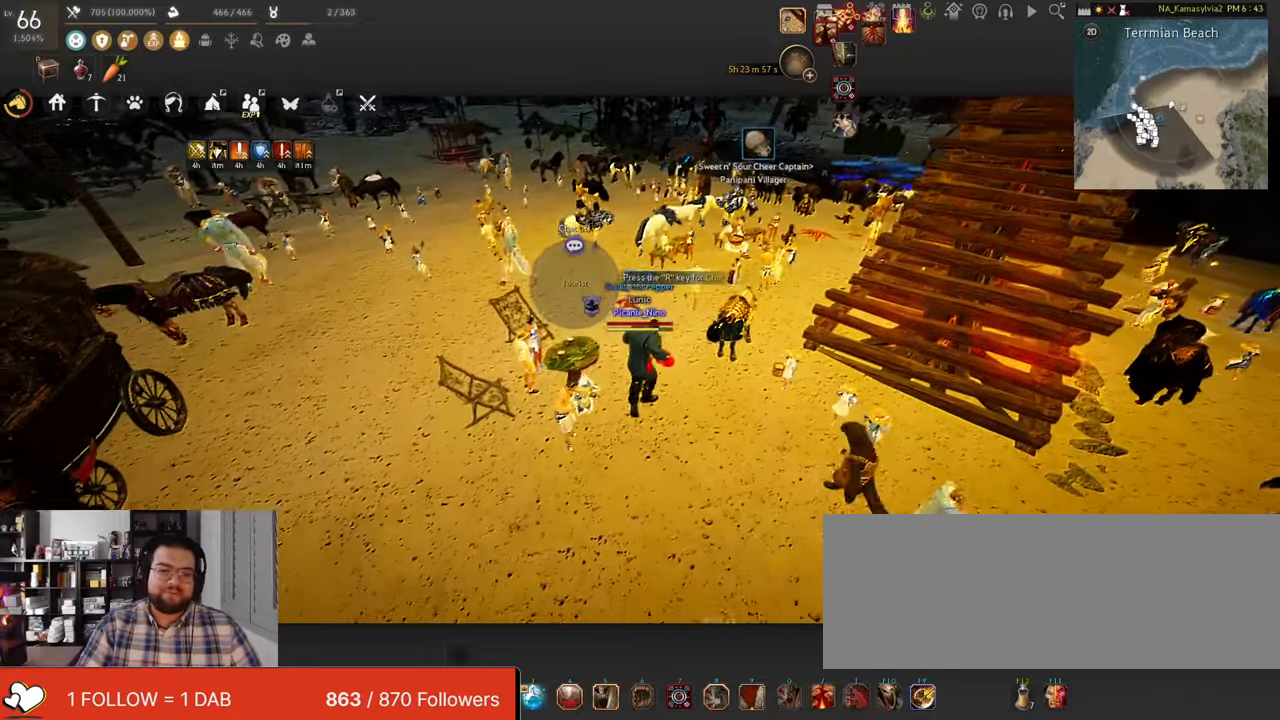
{"keys": ["s"], "mouse": [], "events": []}
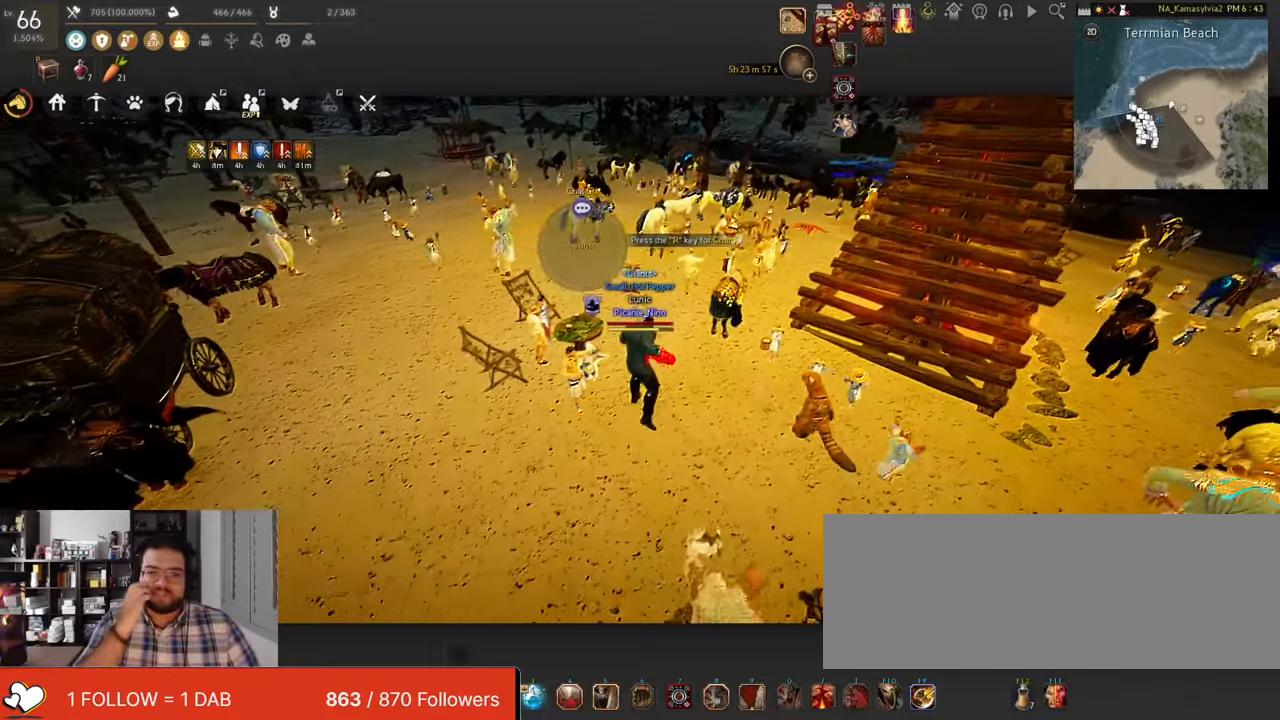
{"keys": ["s"], "mouse": [], "events": []}
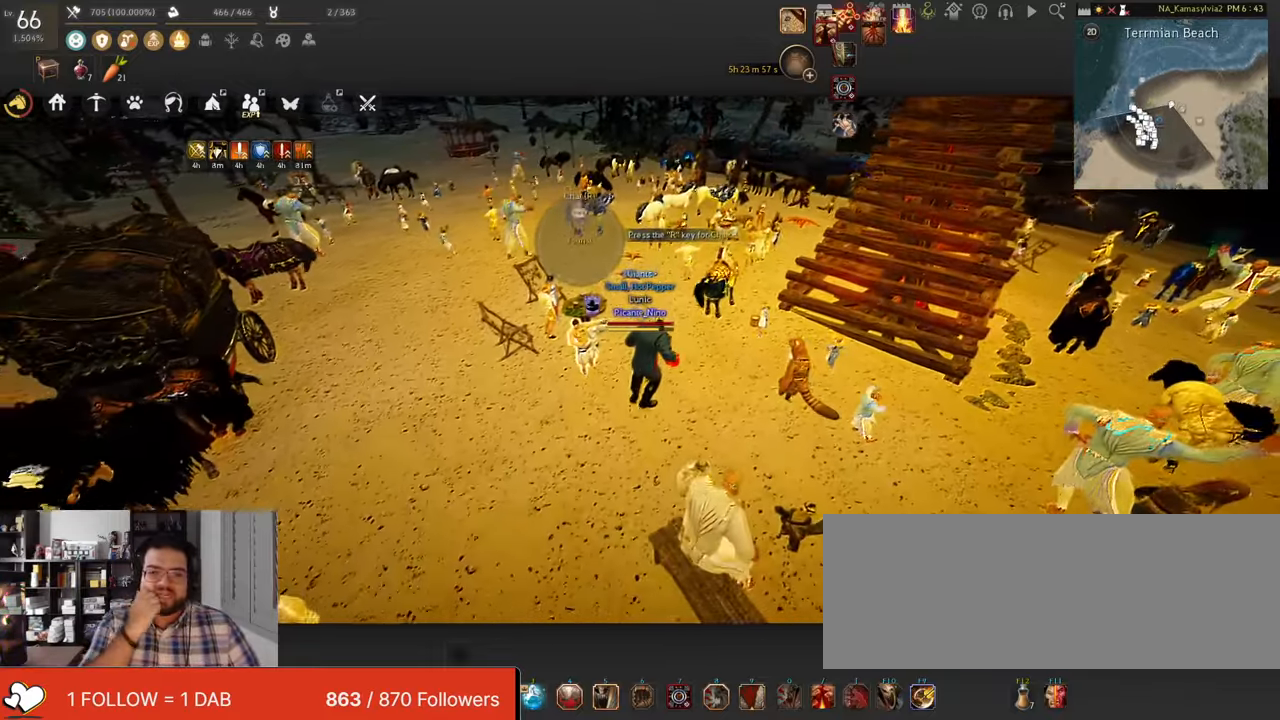
{"keys": ["s"], "mouse": [], "events": []}
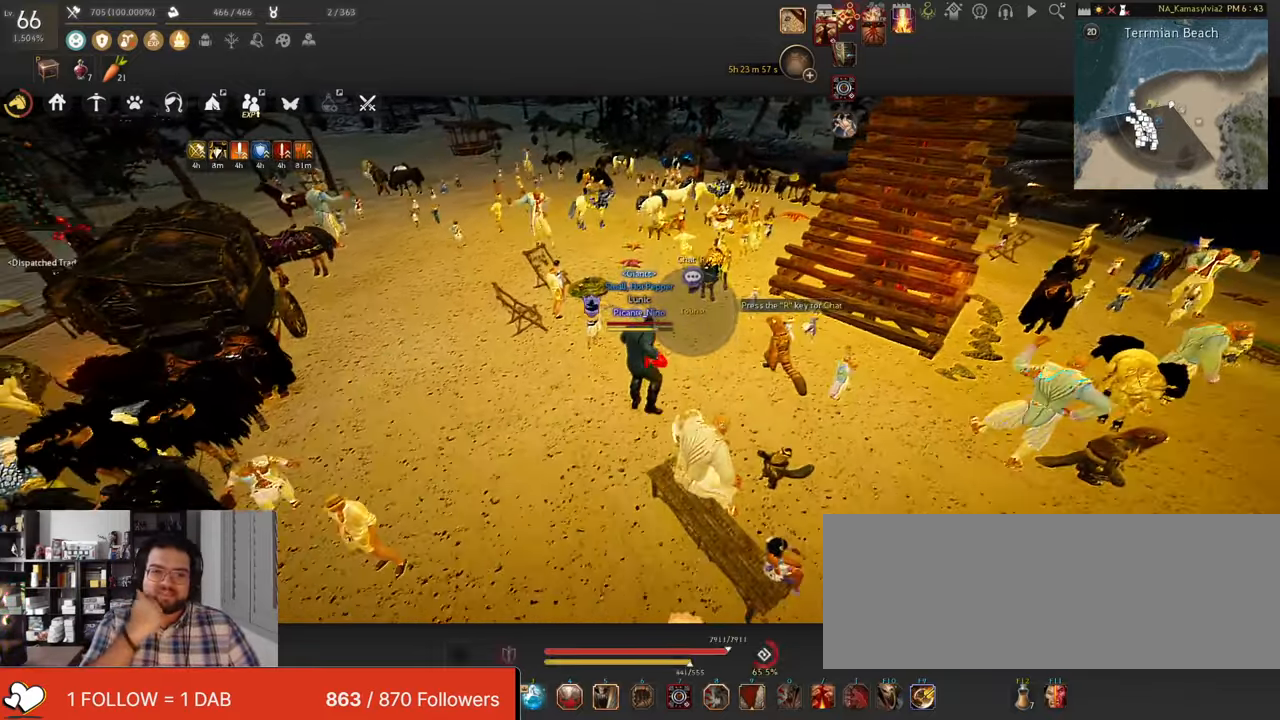
{"keys": ["s"], "mouse": [], "events": []}
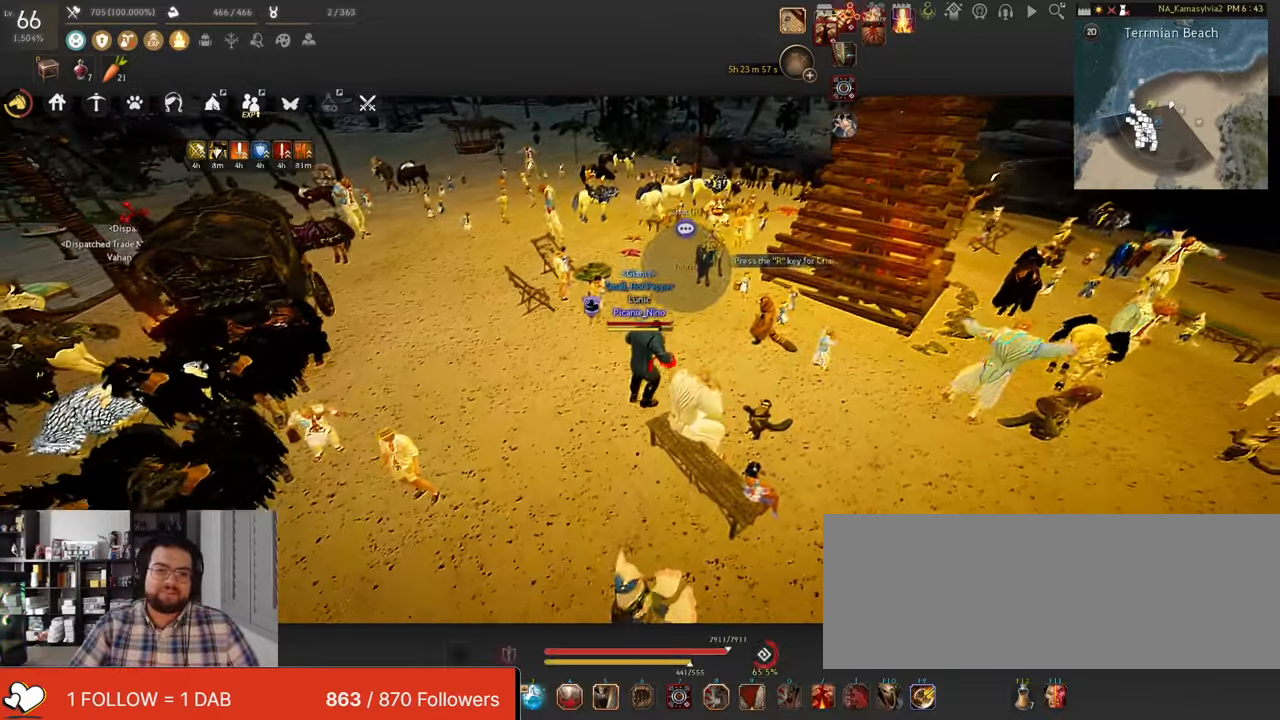
{"keys": ["s"], "mouse": []}
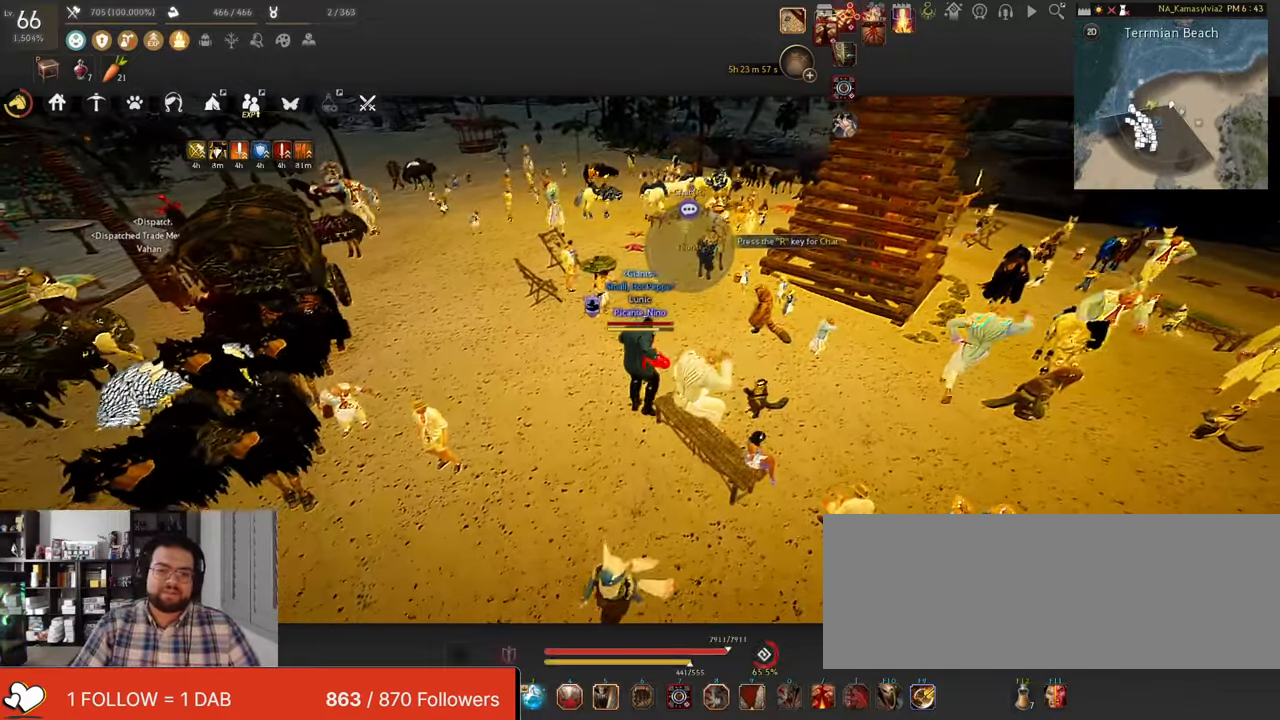
{"keys": ["s"], "mouse": [], "events": []}
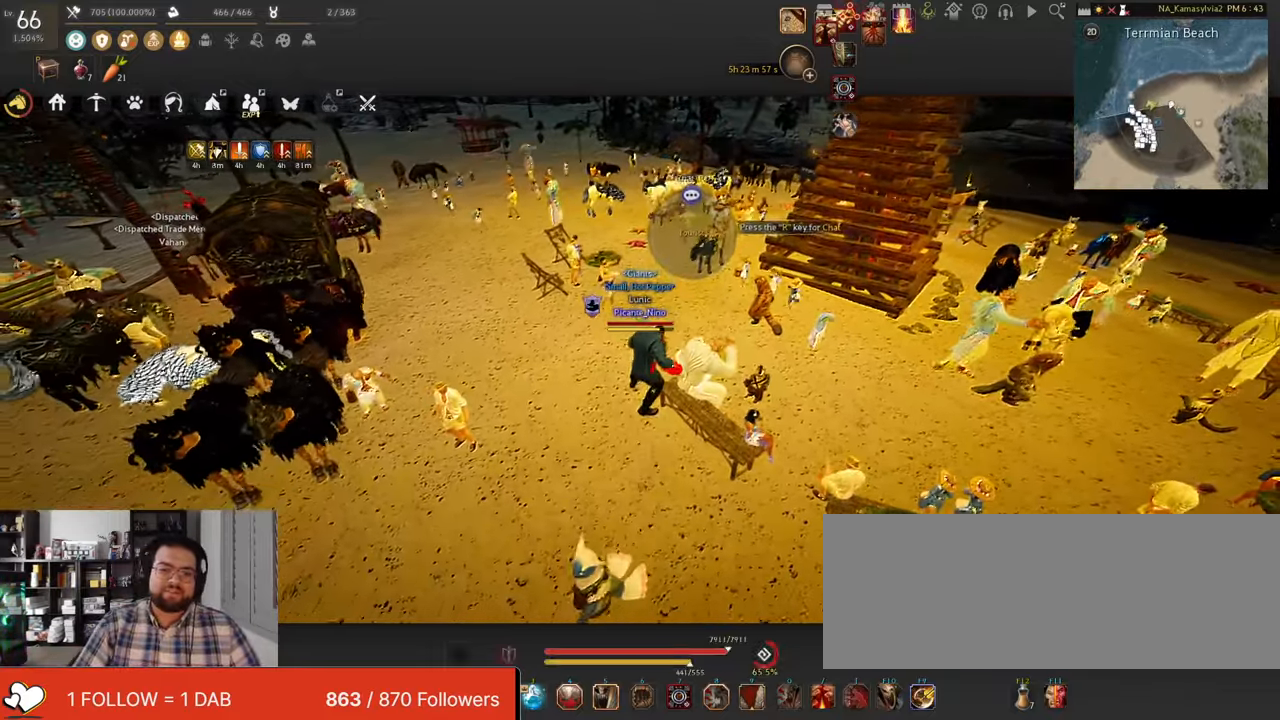
{"keys": ["s"], "mouse": [], "events": []}
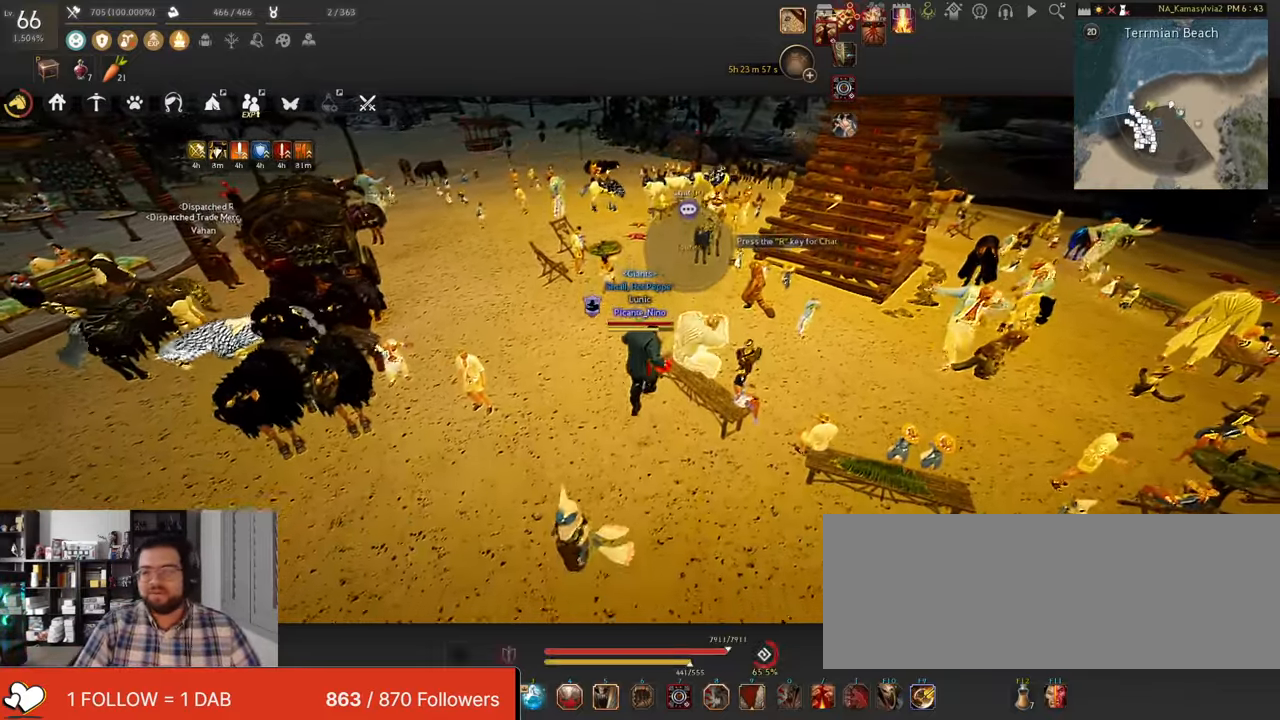
{"keys": ["s"], "mouse": [], "events": []}
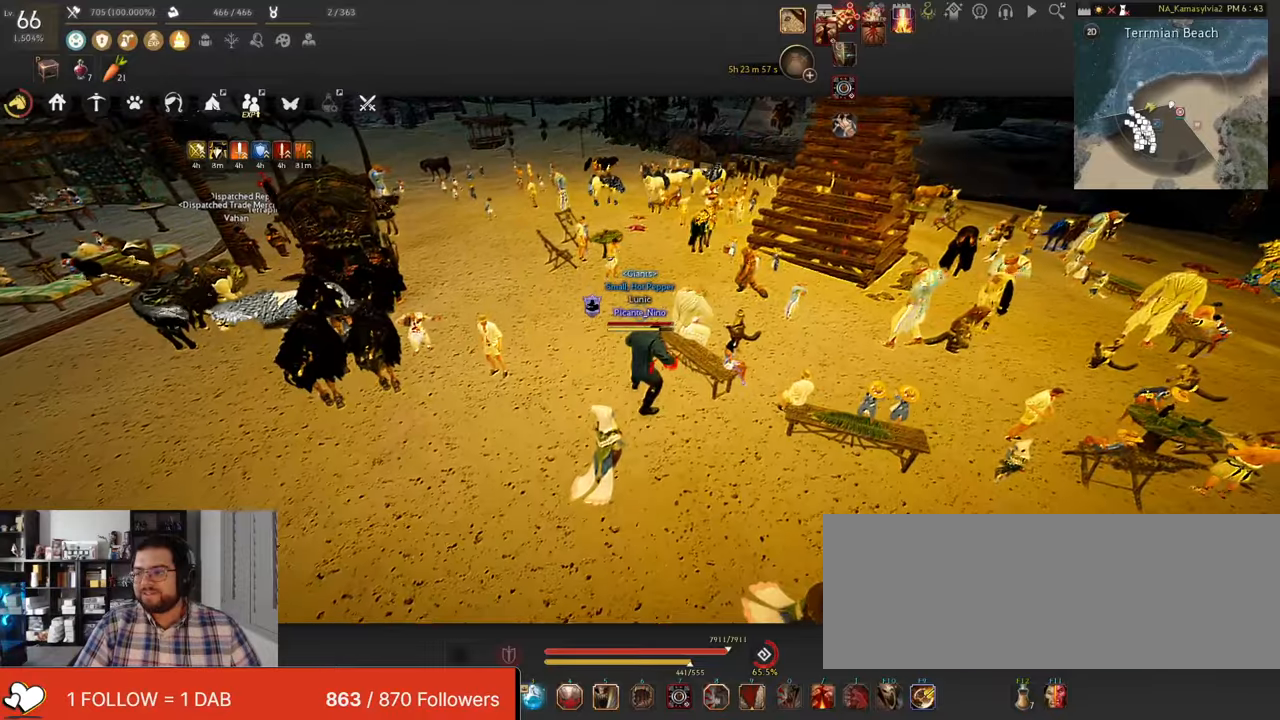
{"keys": ["s"], "mouse": [], "events": []}
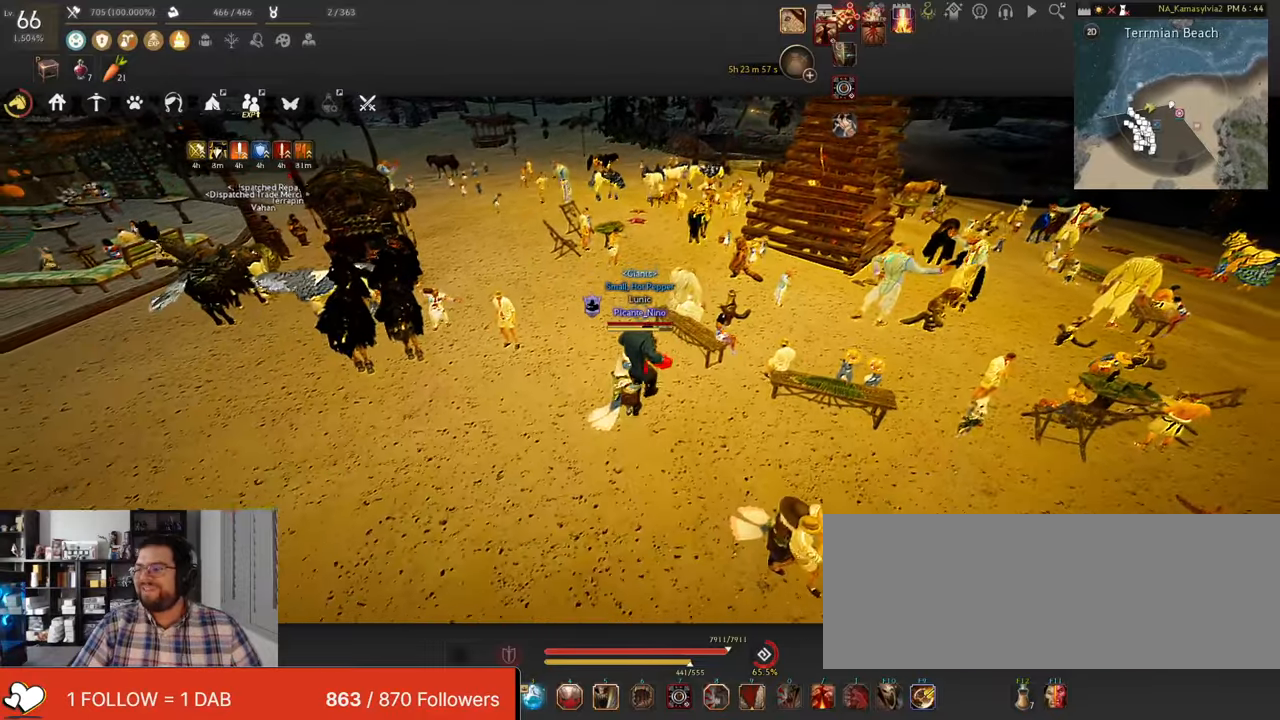
{"keys": ["s"], "mouse": [], "events": []}
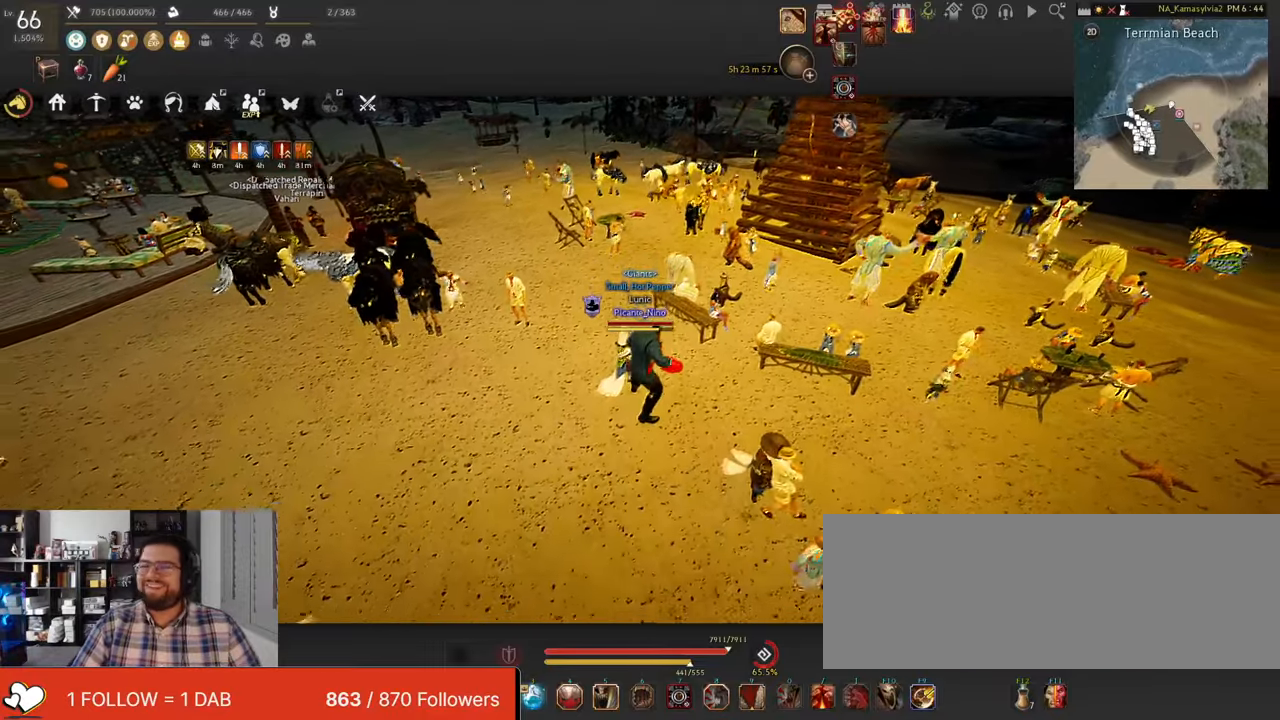
{"keys": ["s"], "mouse": [], "events": []}